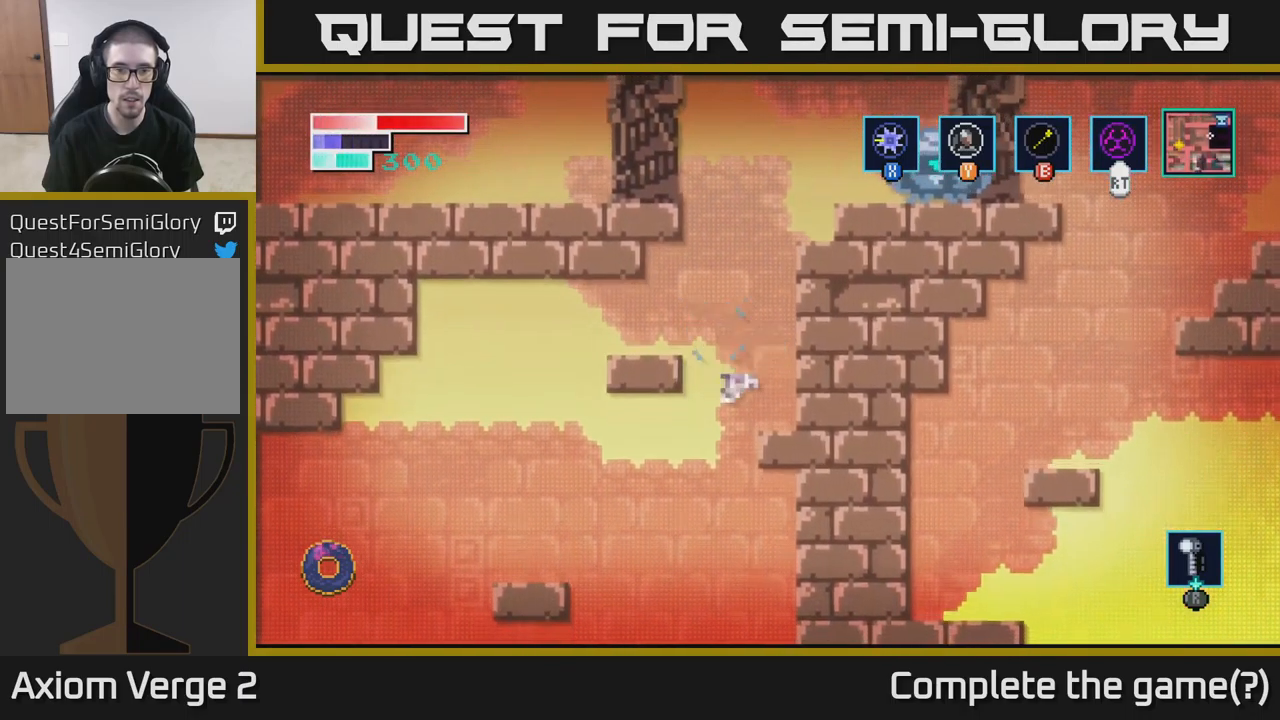
Gameplay with a controller (Xbox layout); each line is a JSON object with the inputs held at the frame after it. "events" lists button and stick changes between this image and that frame as [ms after this image, input, new state], when the widget could be followed in between.
{"buttons": [], "left_stick": "up", "right_stick": "center", "events": [[150, "left_stick", "up-right"], [267, "X", "down"], [283, "left_stick", "up"], [367, "X", "up"]]}
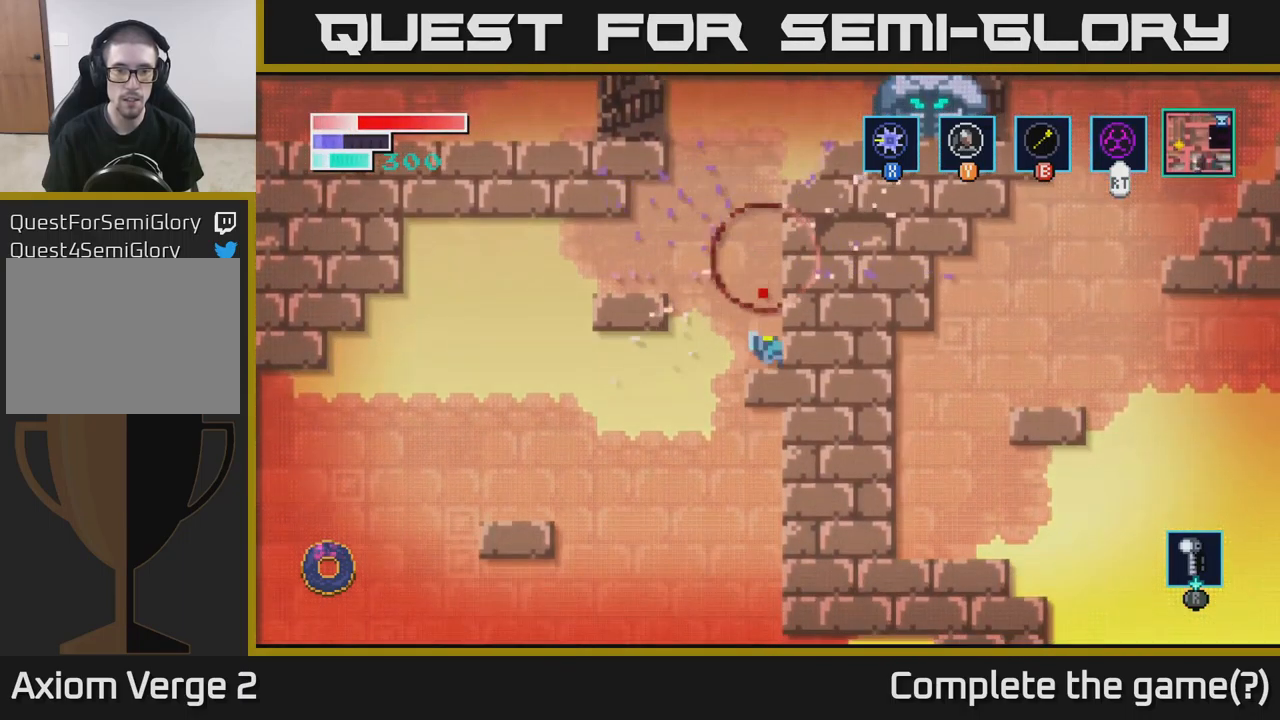
{"buttons": ["A"], "left_stick": "up-left", "right_stick": "center", "events": [[167, "left_stick", "center"], [267, "A", "down"], [483, "left_stick", "up-left"]]}
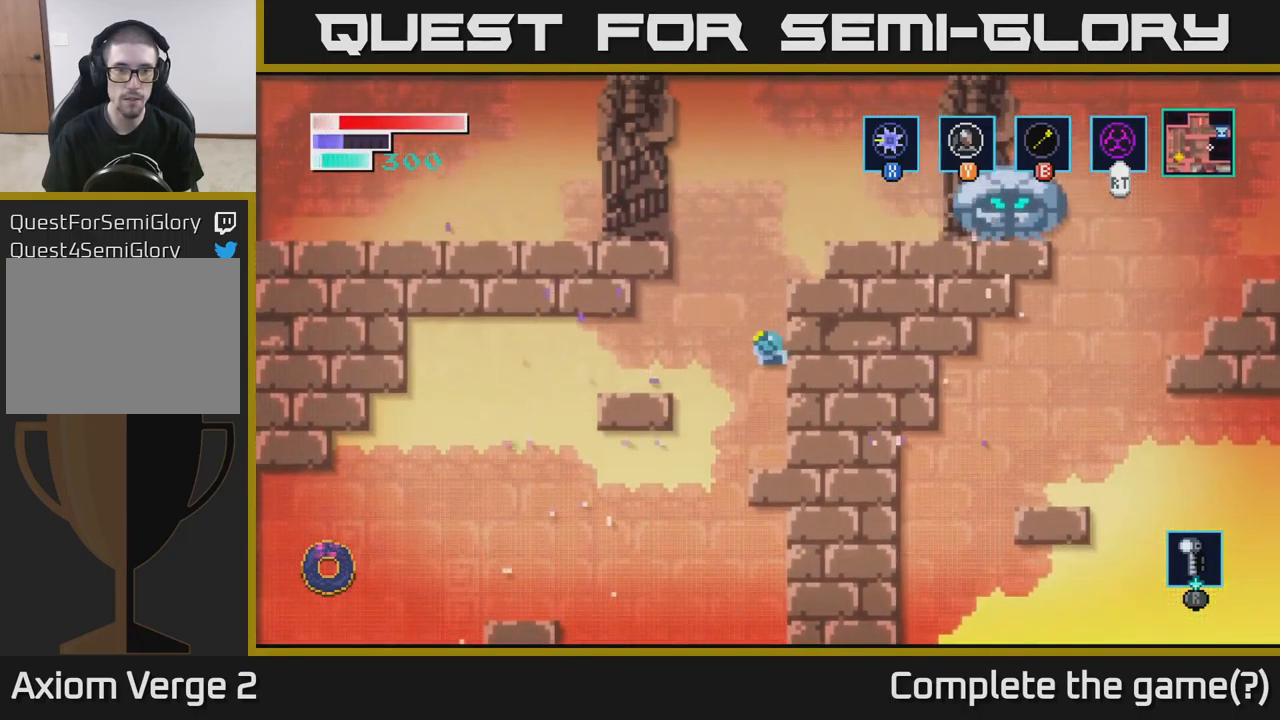
{"buttons": [], "left_stick": "center", "right_stick": "center", "events": [[33, "A", "up"], [50, "B", "down"], [167, "B", "up"], [433, "left_stick", "center"]]}
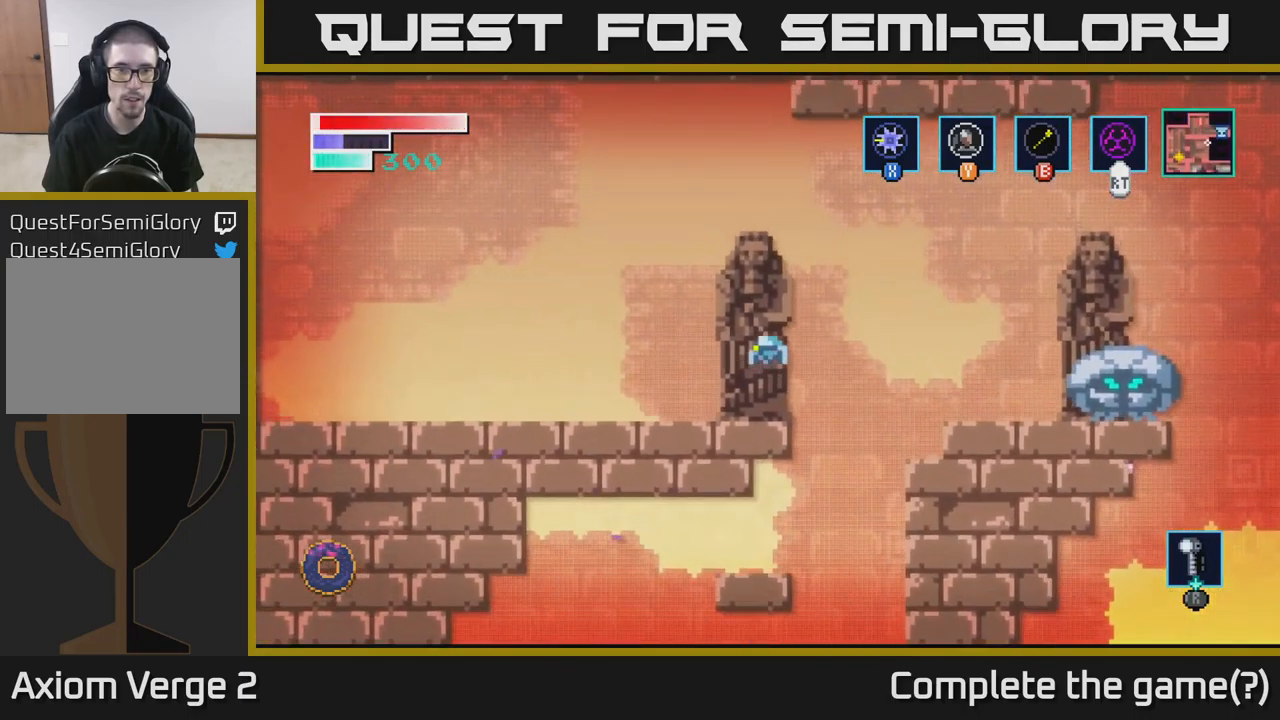
{"buttons": [], "left_stick": "left", "right_stick": "center", "events": [[100, "left_stick", "left"]]}
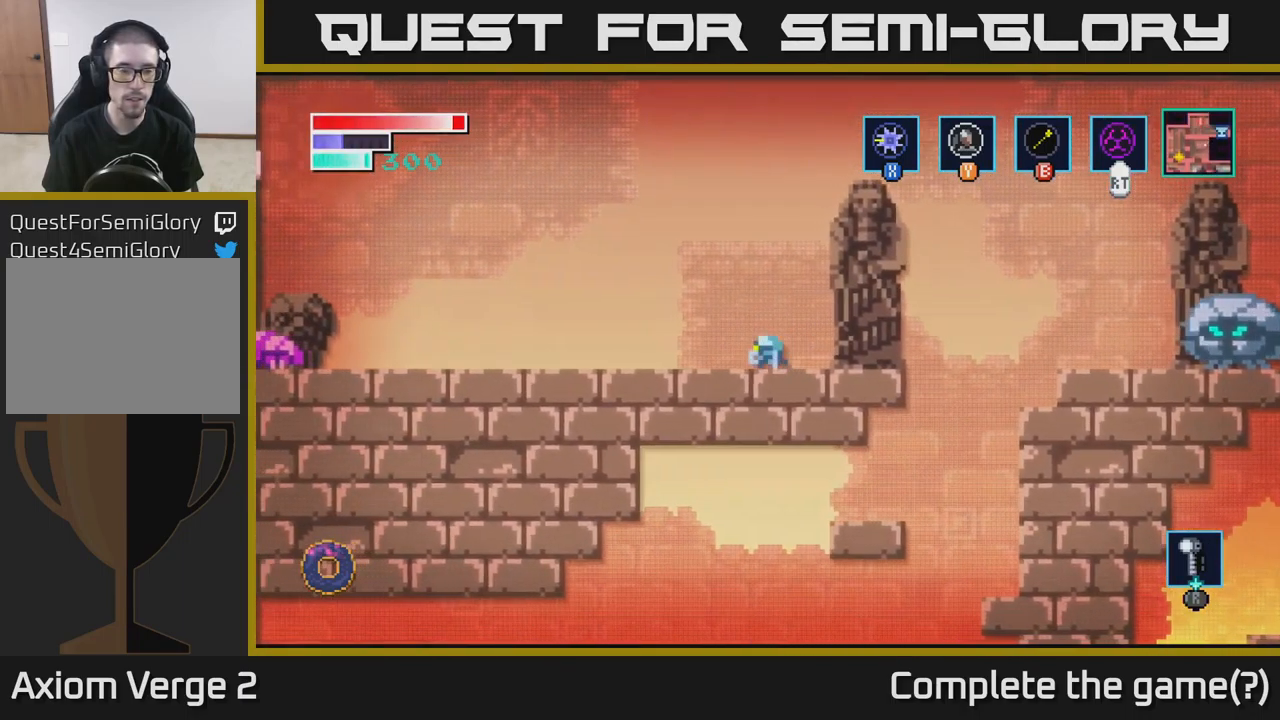
{"buttons": [], "left_stick": "left", "right_stick": "center", "events": []}
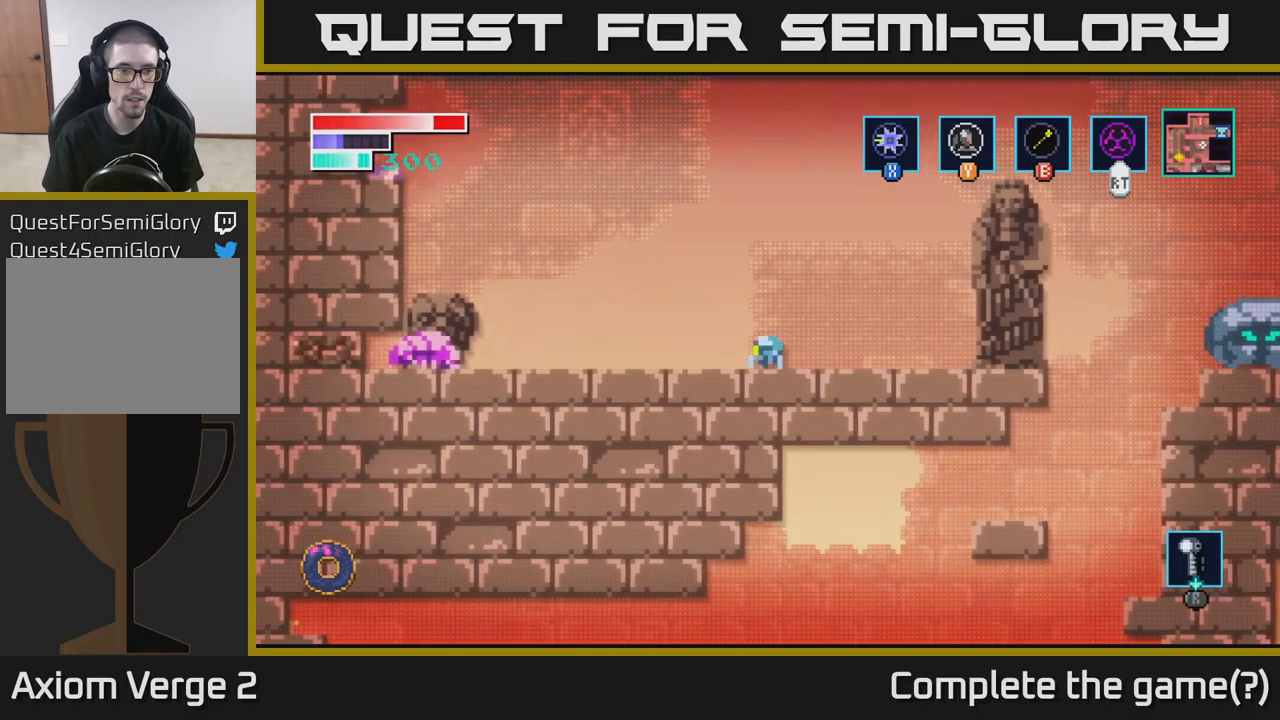
{"buttons": ["X"], "left_stick": "center", "right_stick": "center", "events": [[350, "X", "down"], [434, "left_stick", "center"]]}
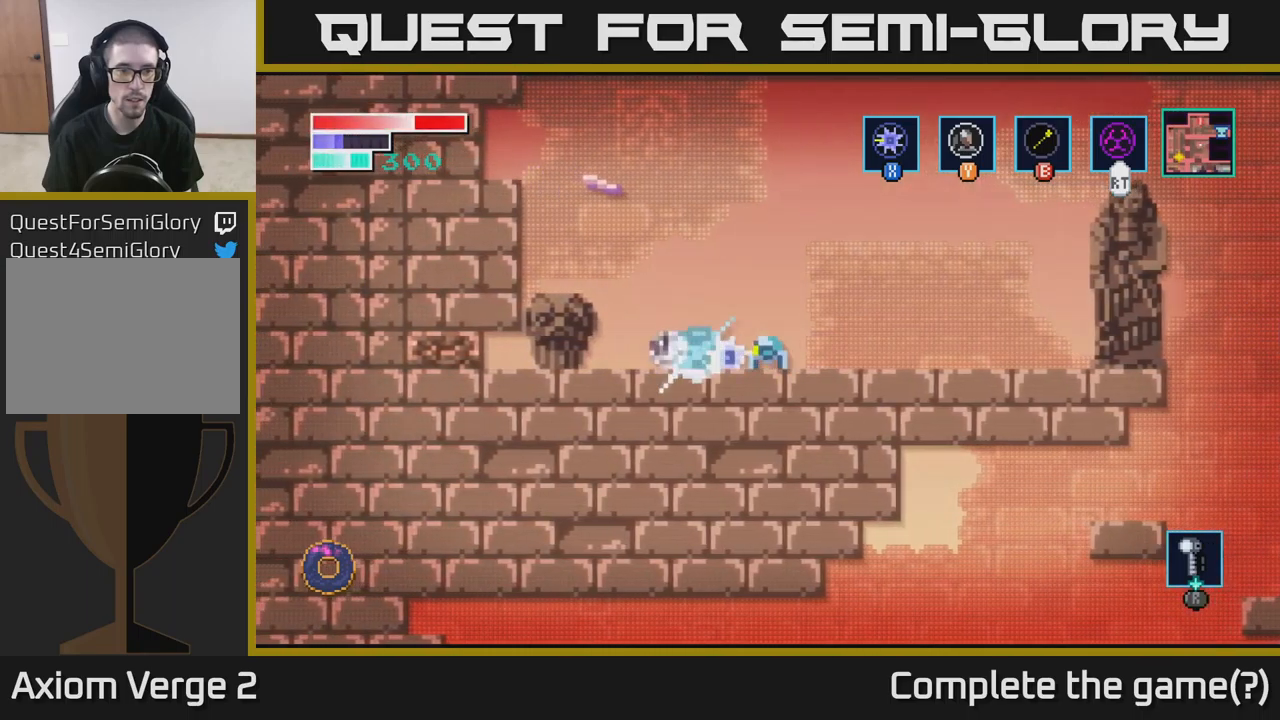
{"buttons": ["X"], "left_stick": "left", "right_stick": "center", "events": [[34, "X", "up"], [134, "X", "down"], [317, "X", "up"], [334, "left_stick", "left"], [500, "X", "down"]]}
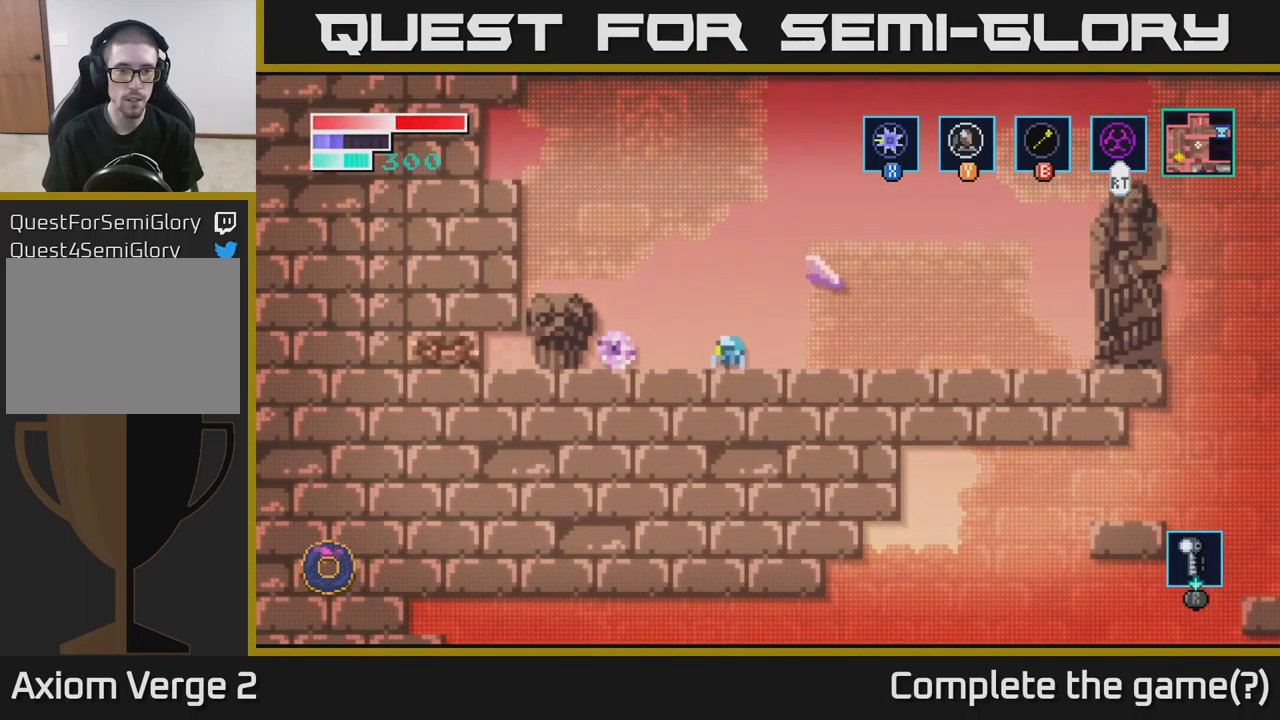
{"buttons": [], "left_stick": "left", "right_stick": "center", "events": [[100, "left_stick", "center"], [184, "X", "up"], [234, "left_stick", "left"], [300, "X", "down"], [467, "X", "up"]]}
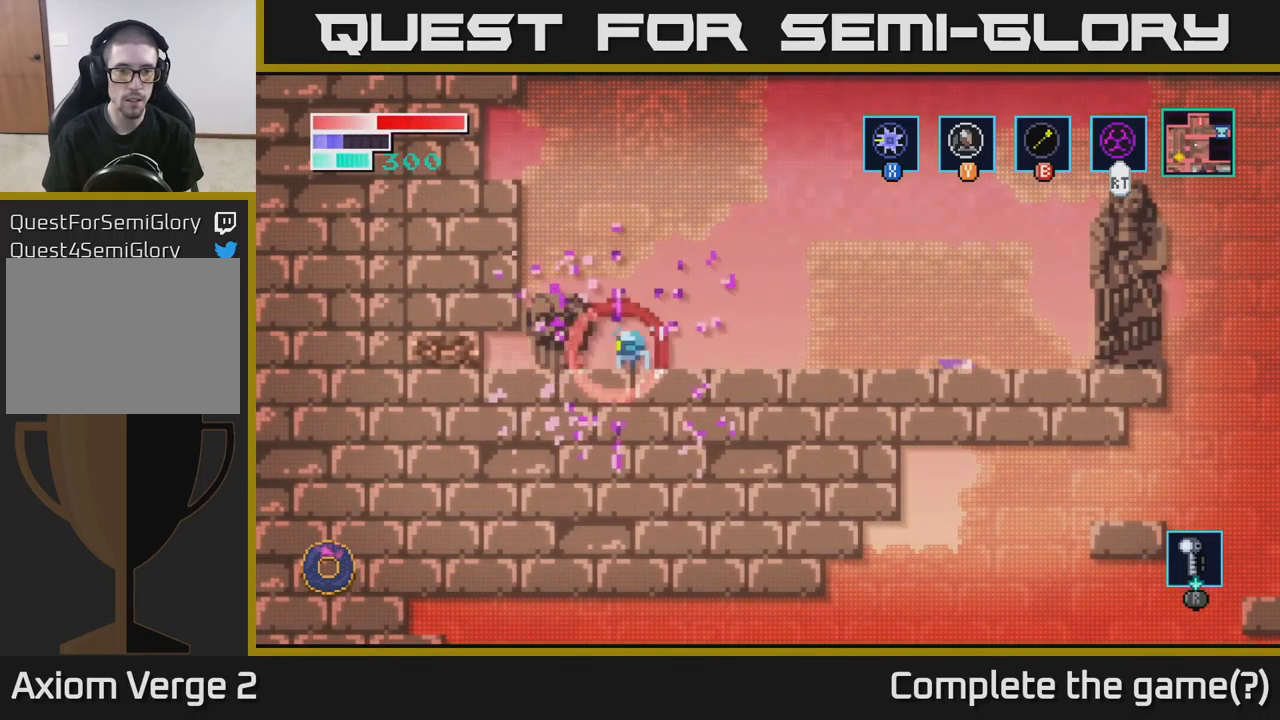
{"buttons": [], "left_stick": "left", "right_stick": "center", "events": [[17, "left_stick", "center"], [217, "left_stick", "left"]]}
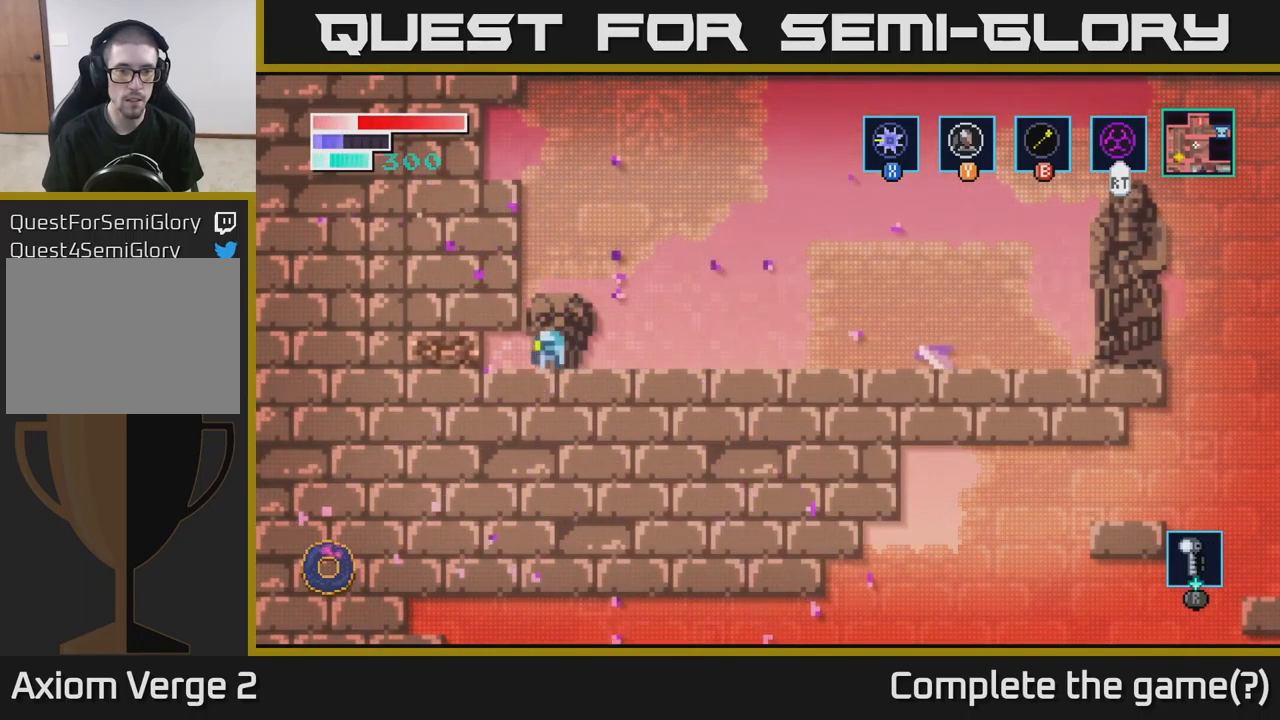
{"buttons": ["X"], "left_stick": "center", "right_stick": "center", "events": [[84, "X", "down"], [217, "left_stick", "center"], [234, "X", "up"], [300, "X", "down"], [450, "X", "up"], [500, "X", "down"]]}
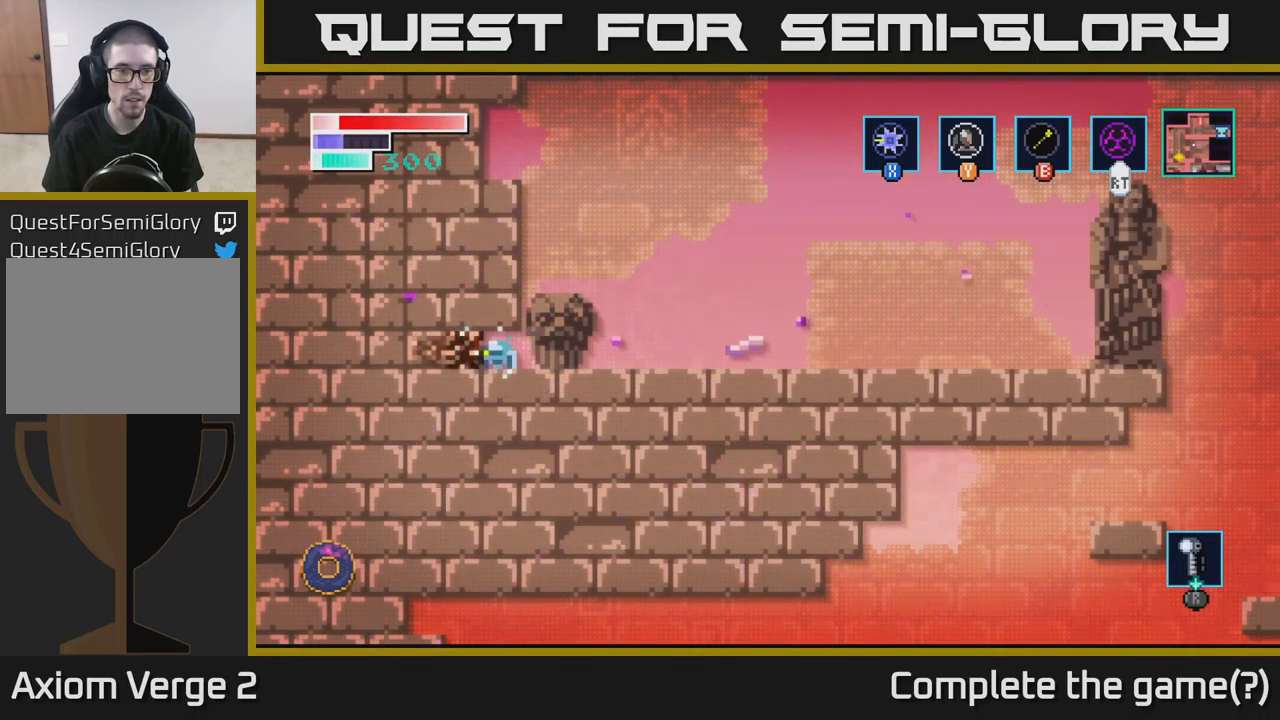
{"buttons": ["X"], "left_stick": "center", "right_stick": "center", "events": [[150, "X", "up"], [184, "left_stick", "right"], [284, "X", "down"], [317, "left_stick", "center"], [417, "X", "up"], [484, "X", "down"]]}
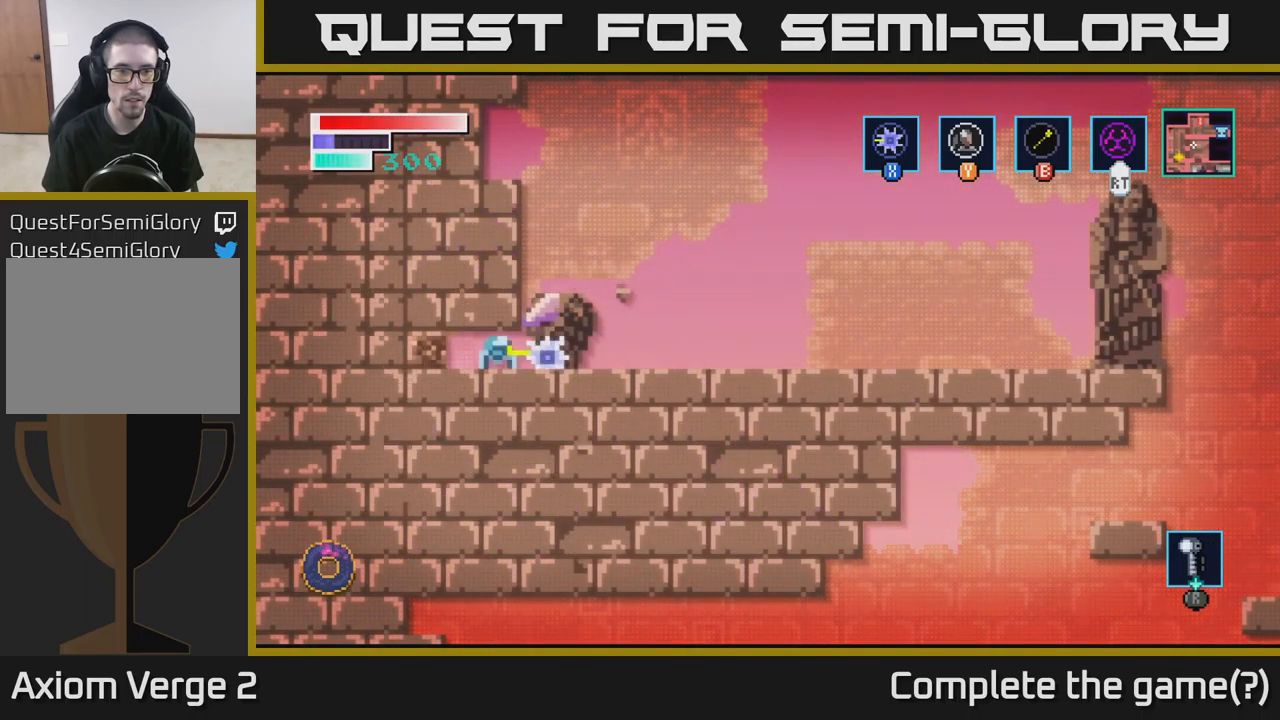
{"buttons": [], "left_stick": "left", "right_stick": "center", "events": [[150, "X", "up"], [450, "left_stick", "left"]]}
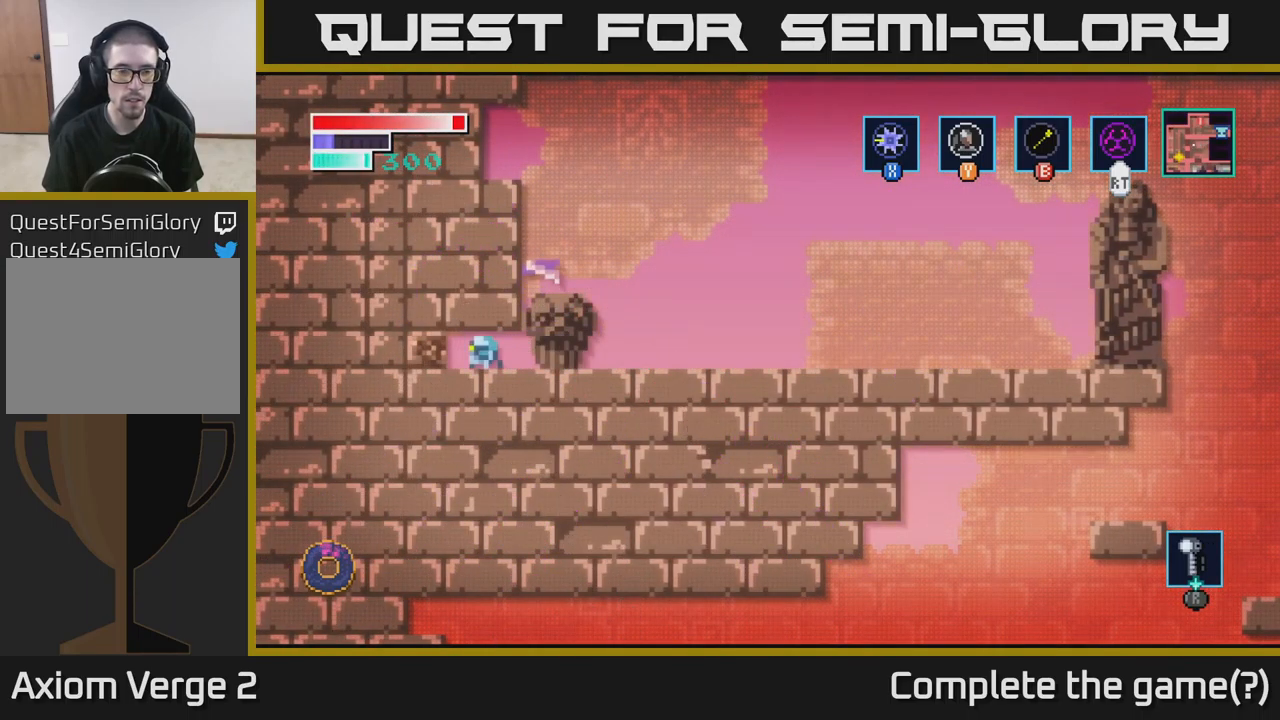
{"buttons": ["X"], "left_stick": "center", "right_stick": "center", "events": [[84, "X", "down"], [217, "X", "up"], [284, "X", "down"], [284, "left_stick", "center"], [417, "X", "up"], [500, "X", "down"]]}
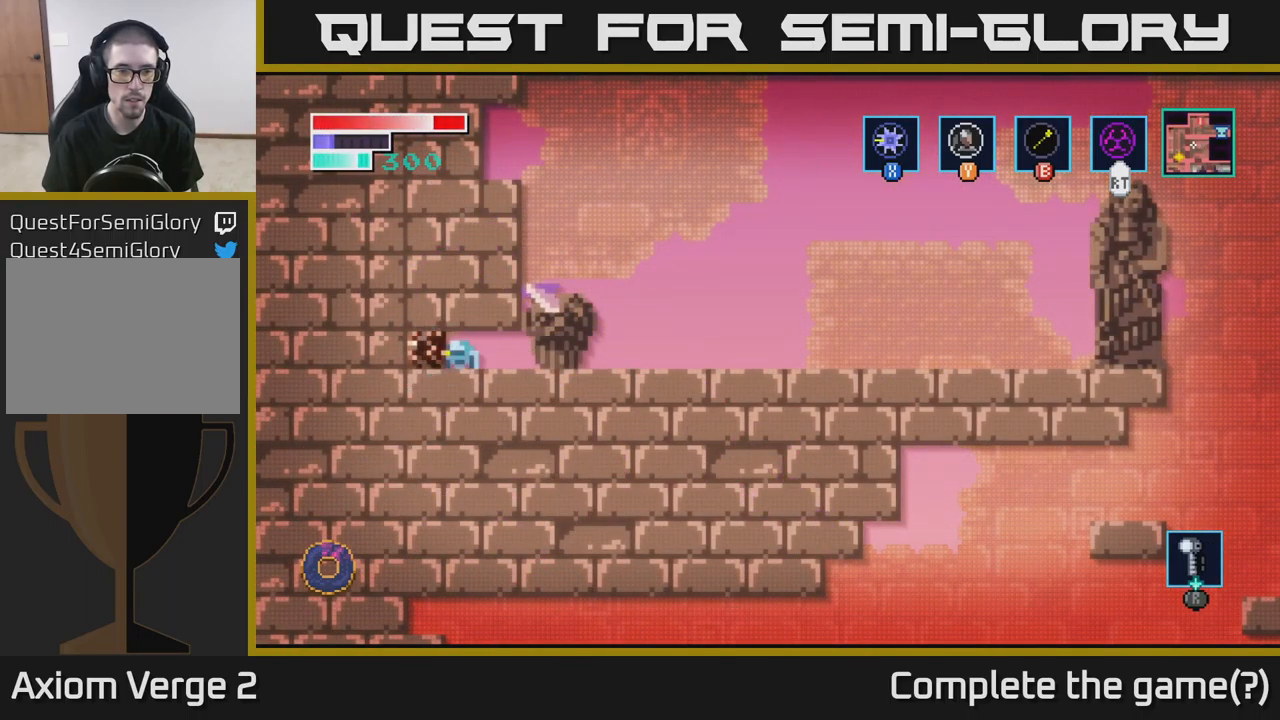
{"buttons": [], "left_stick": "center", "right_stick": "center", "events": [[84, "left_stick", "left"], [117, "X", "up"], [250, "left_stick", "right"], [284, "X", "down"], [350, "left_stick", "center"], [434, "X", "up"]]}
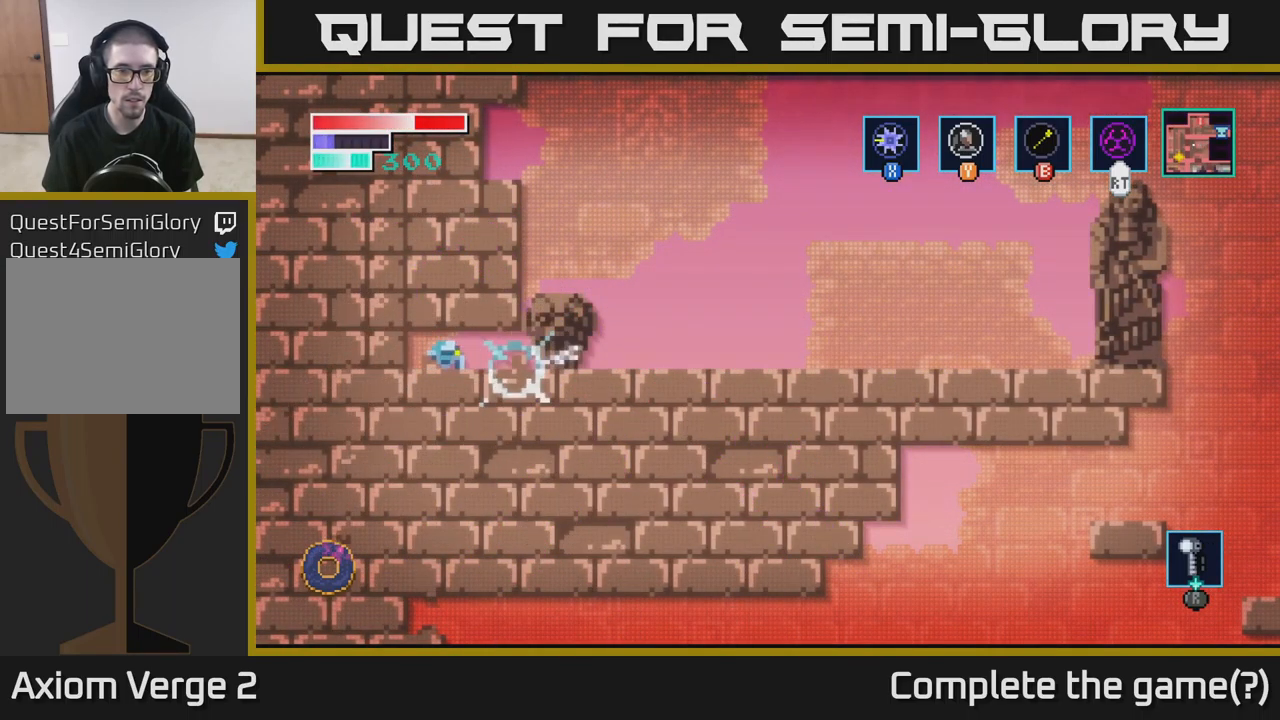
{"buttons": ["X"], "left_stick": "center", "right_stick": "center", "events": [[34, "X", "down"], [217, "X", "up"], [367, "X", "down"]]}
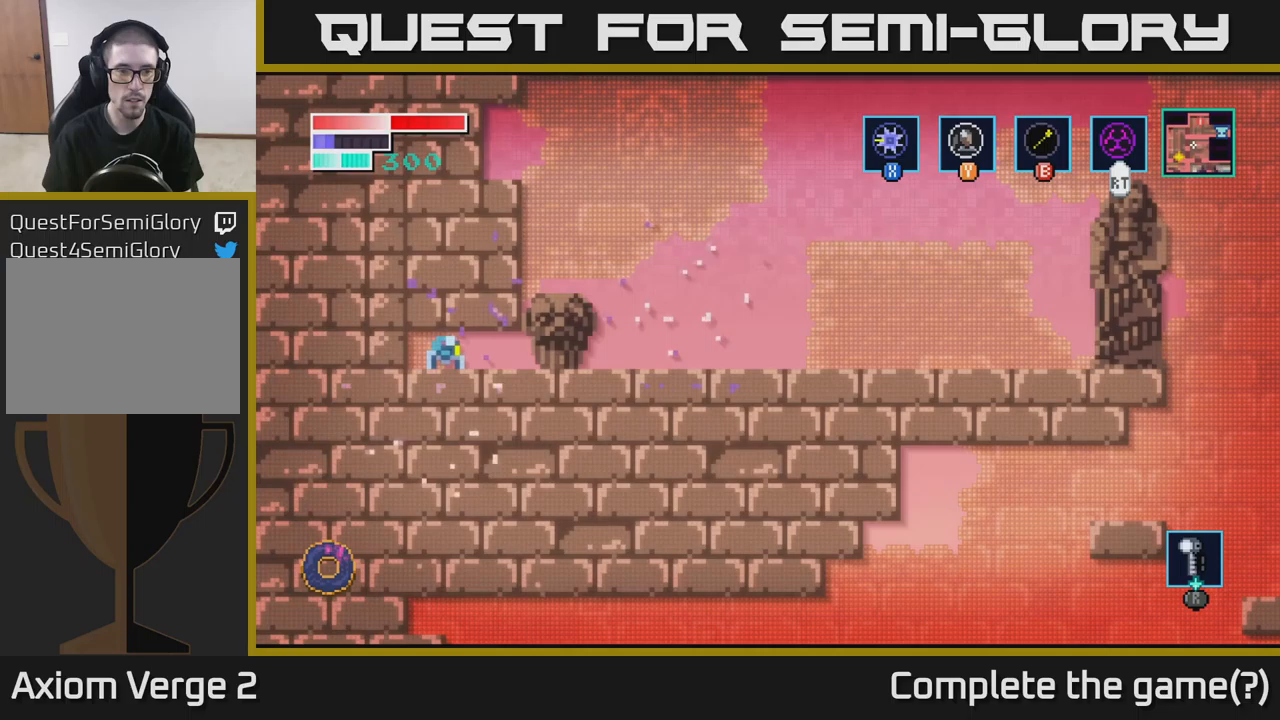
{"buttons": ["X"], "left_stick": "left", "right_stick": "center", "events": [[83, "X", "up"], [133, "left_stick", "left"], [417, "X", "down"]]}
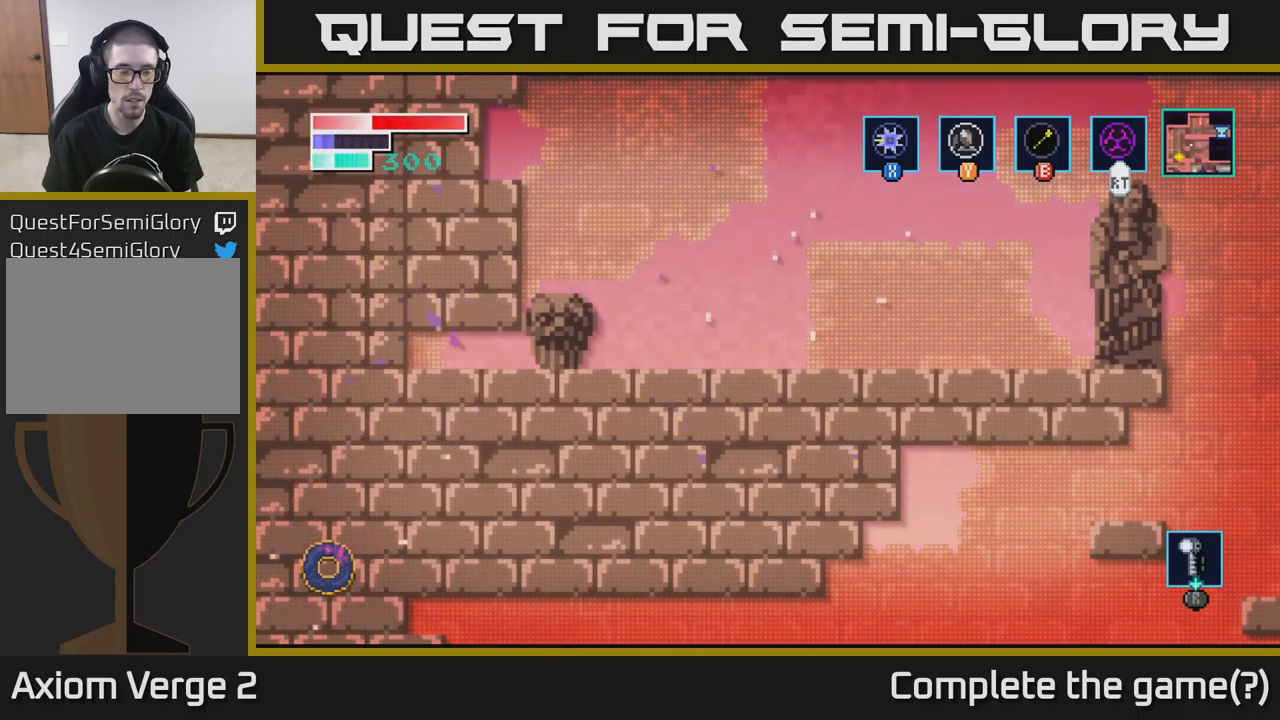
{"buttons": [], "left_stick": "left", "right_stick": "center", "events": [[83, "X", "up"]]}
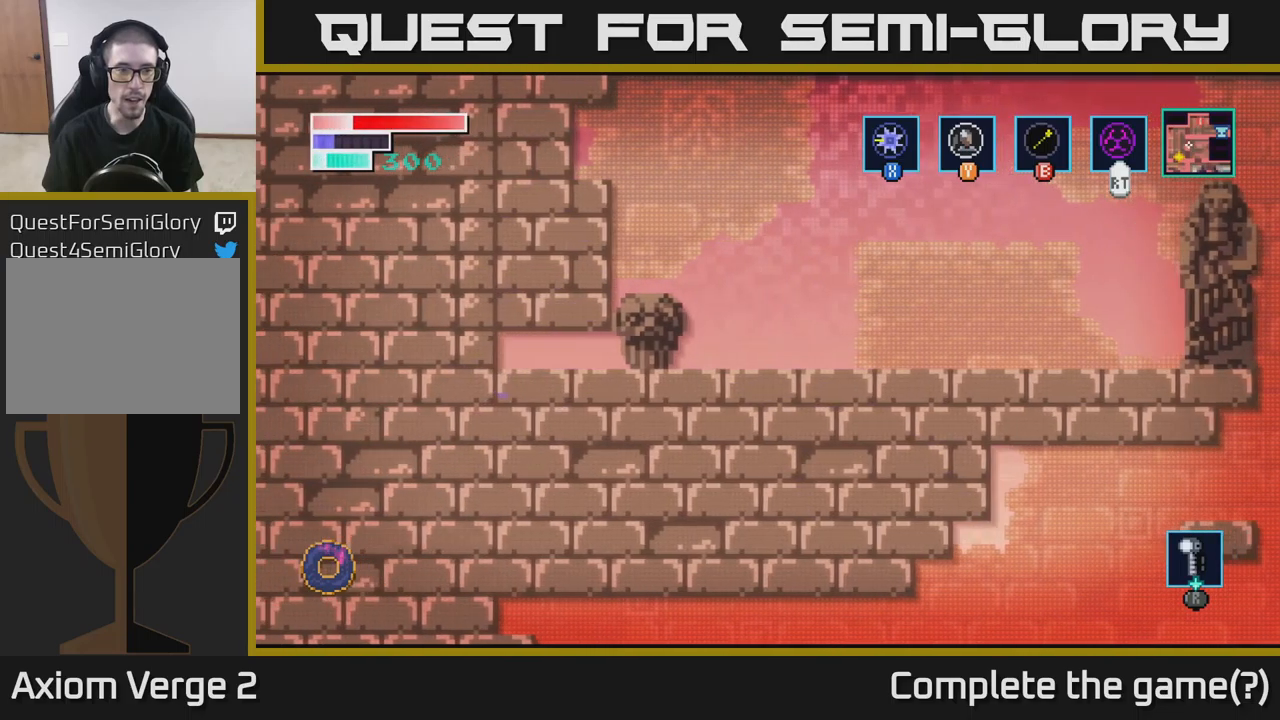
{"buttons": [], "left_stick": "left", "right_stick": "center", "events": []}
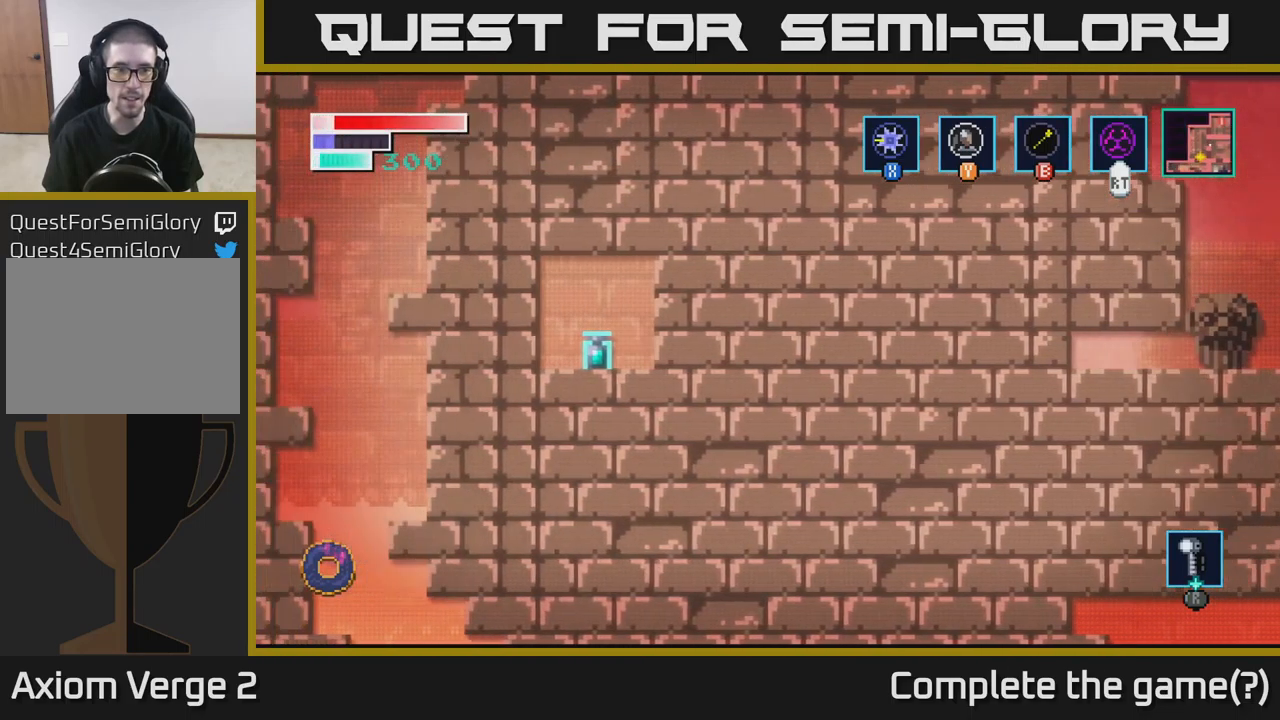
{"buttons": [], "left_stick": "left", "right_stick": "center", "events": []}
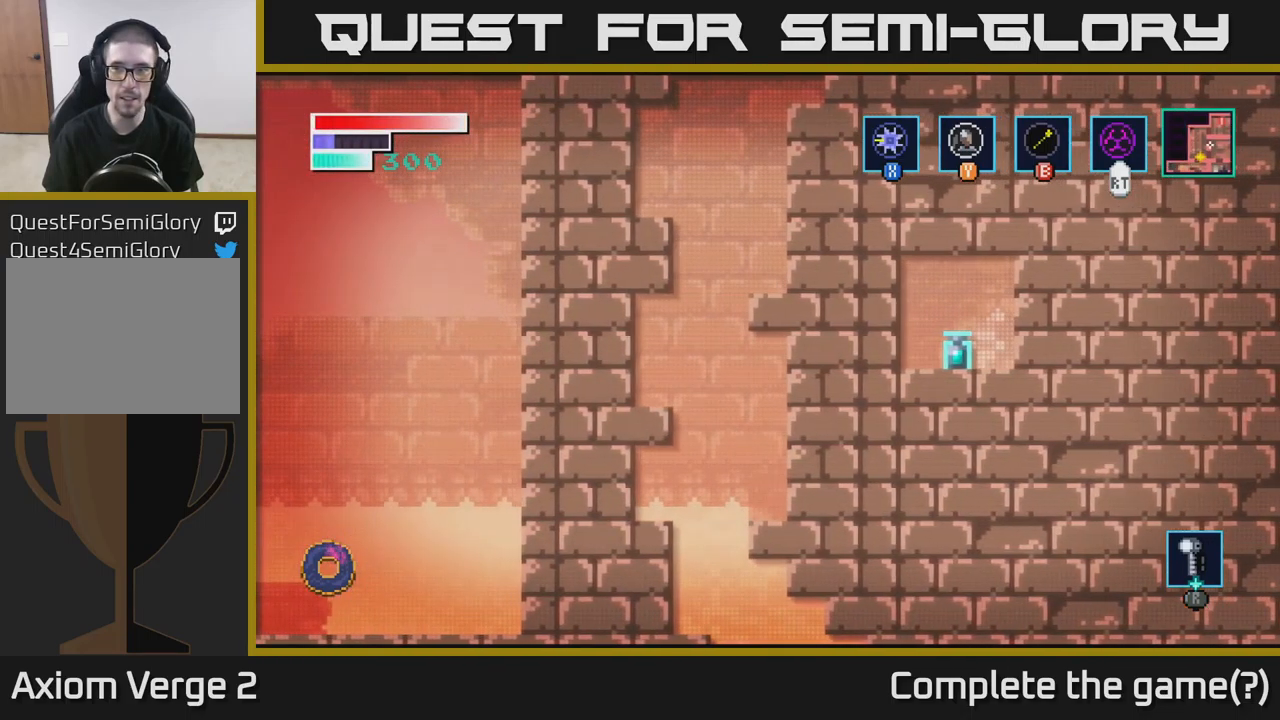
{"buttons": [], "left_stick": "left", "right_stick": "center", "events": []}
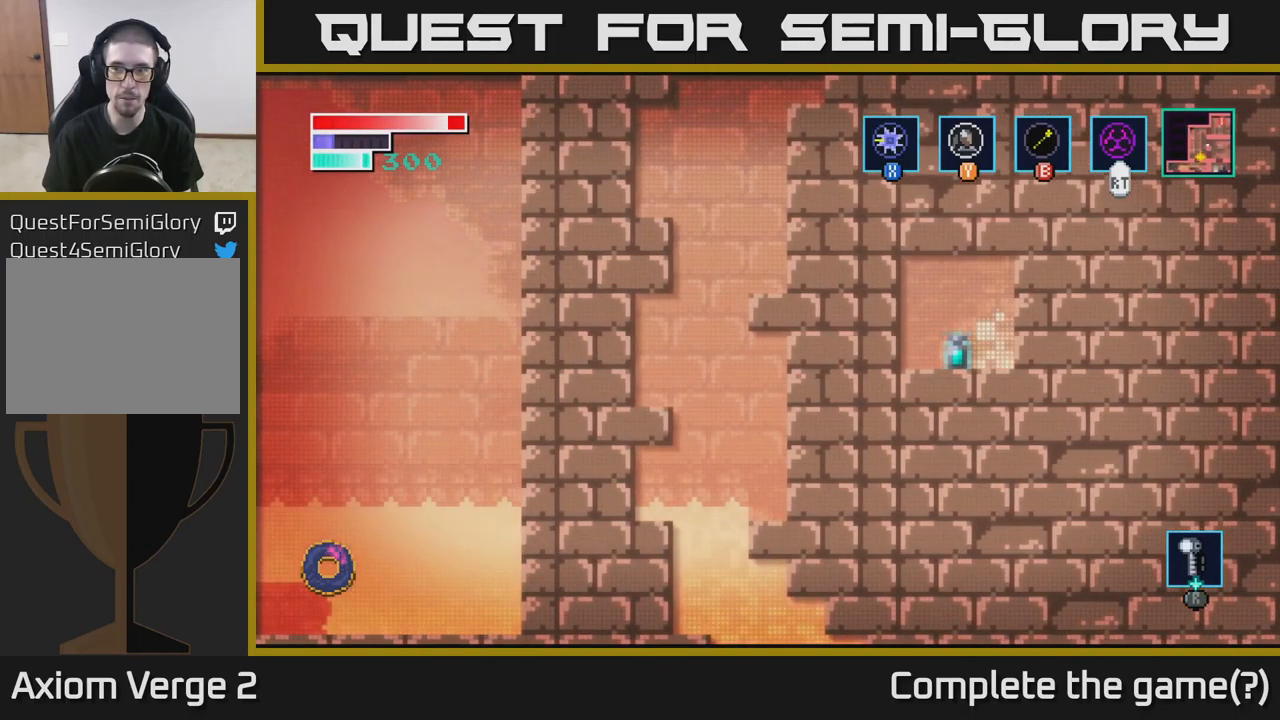
{"buttons": [], "left_stick": "left", "right_stick": "center", "events": []}
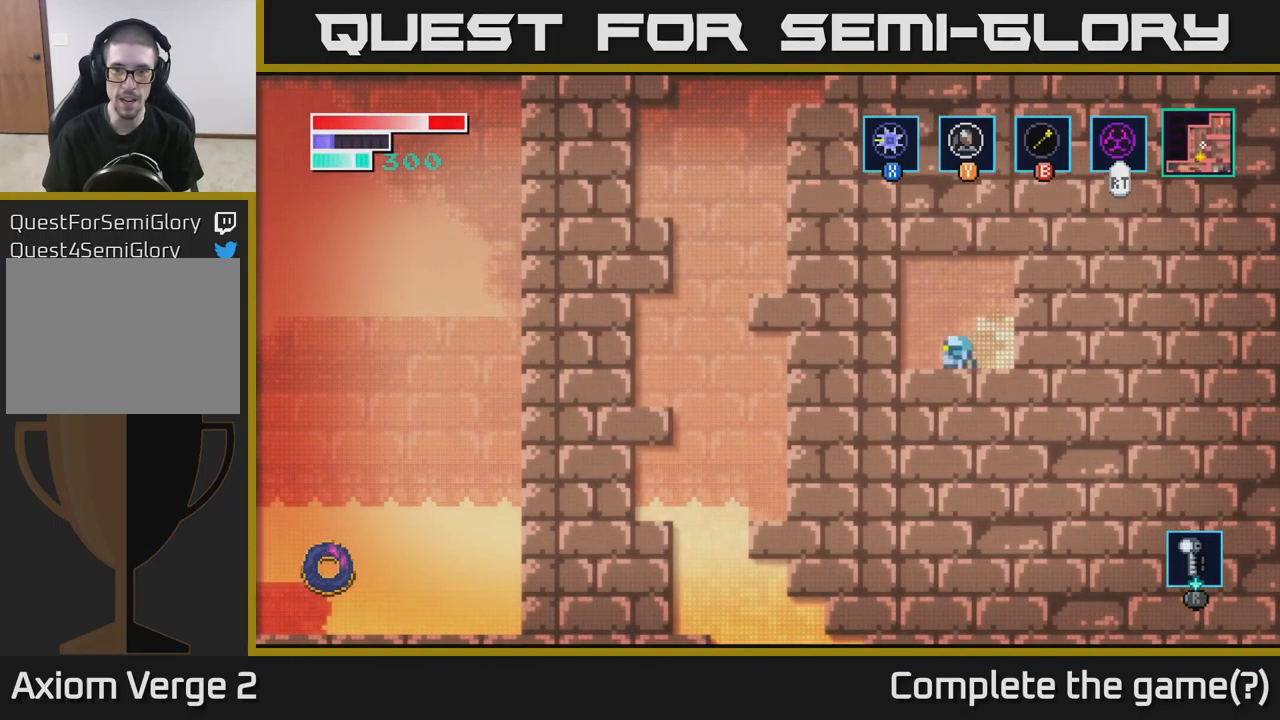
{"buttons": ["X"], "left_stick": "center", "right_stick": "center", "events": [[133, "left_stick", "center"], [200, "X", "down"], [300, "X", "up"], [300, "left_stick", "right"], [483, "left_stick", "center"], [500, "X", "down"]]}
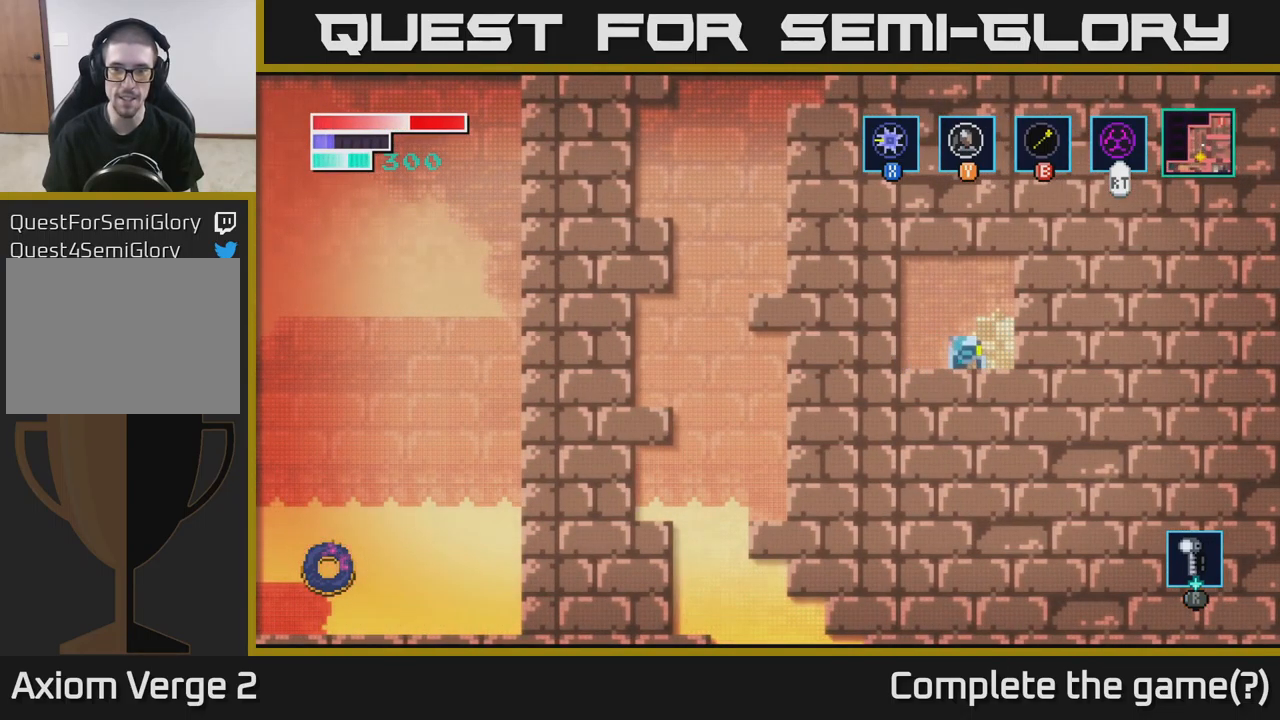
{"buttons": [], "left_stick": "left", "right_stick": "center", "events": [[167, "X", "up"], [300, "left_stick", "right"], [483, "left_stick", "left"]]}
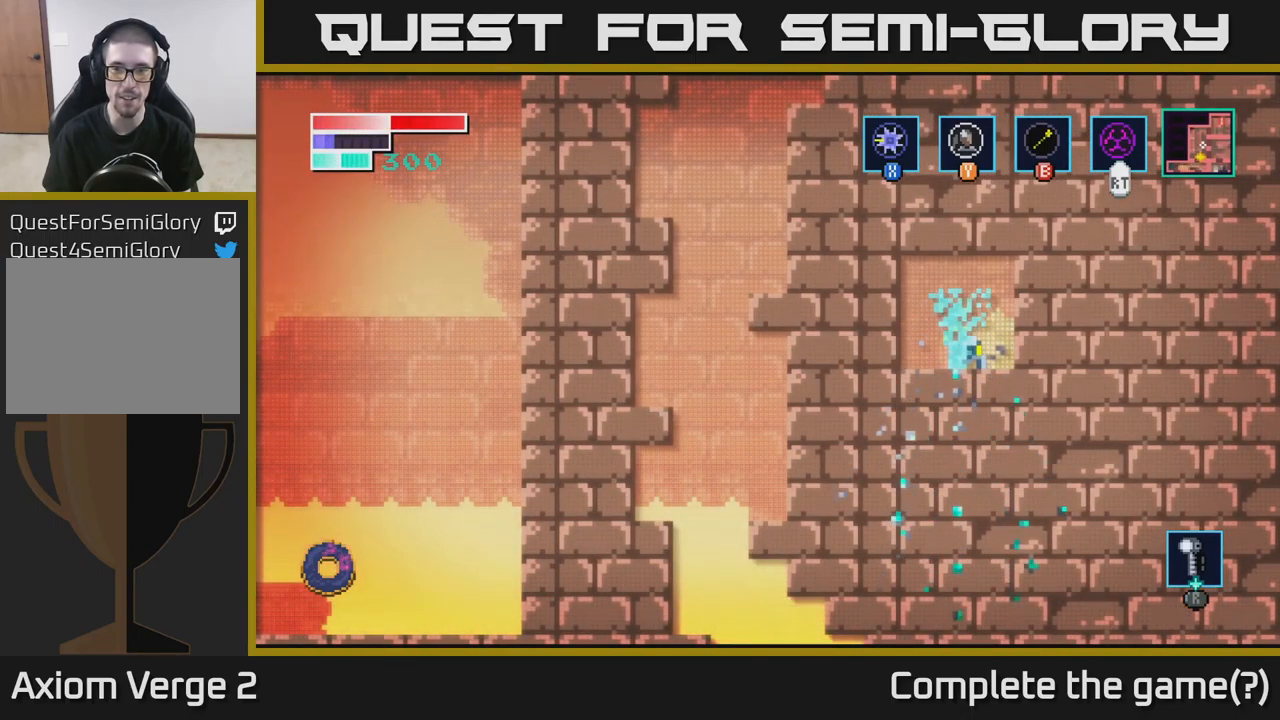
{"buttons": [], "left_stick": "center", "right_stick": "center", "events": [[250, "left_stick", "center"]]}